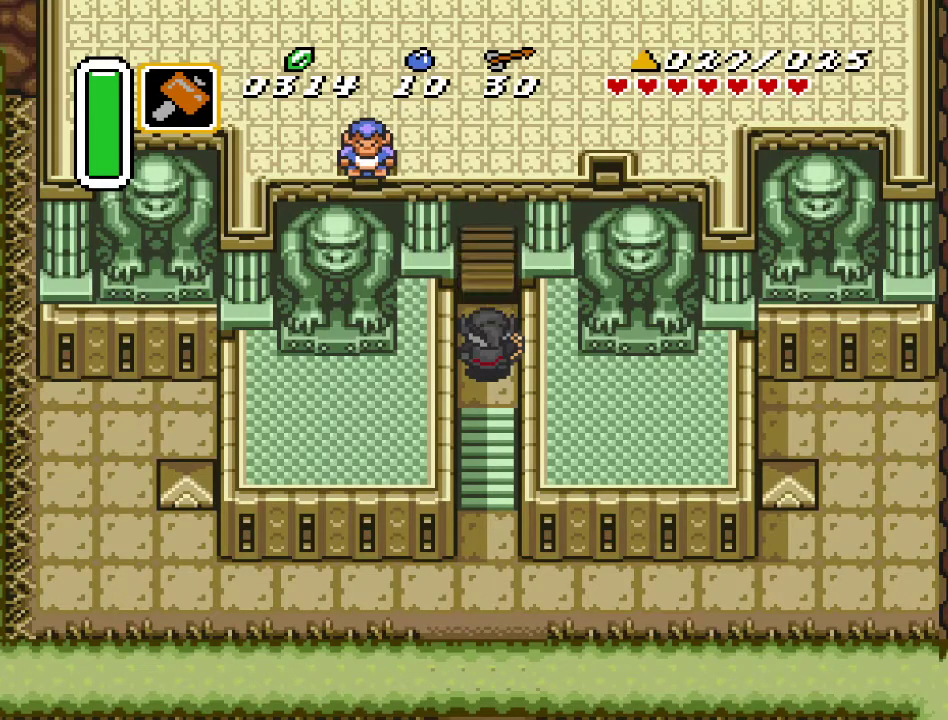
Gameplay with a controller (Nintendo layout); each line is a JSON object with the inputs held at the frame after it. "events" lists button and stick changes between this image and that frame as [ms after this image, input, new state], when the widget could be followed in between. Not read: L3 R3.
{"buttons": ["DPAD_UP"], "events": [[150, "DPAD_UP", "down"]]}
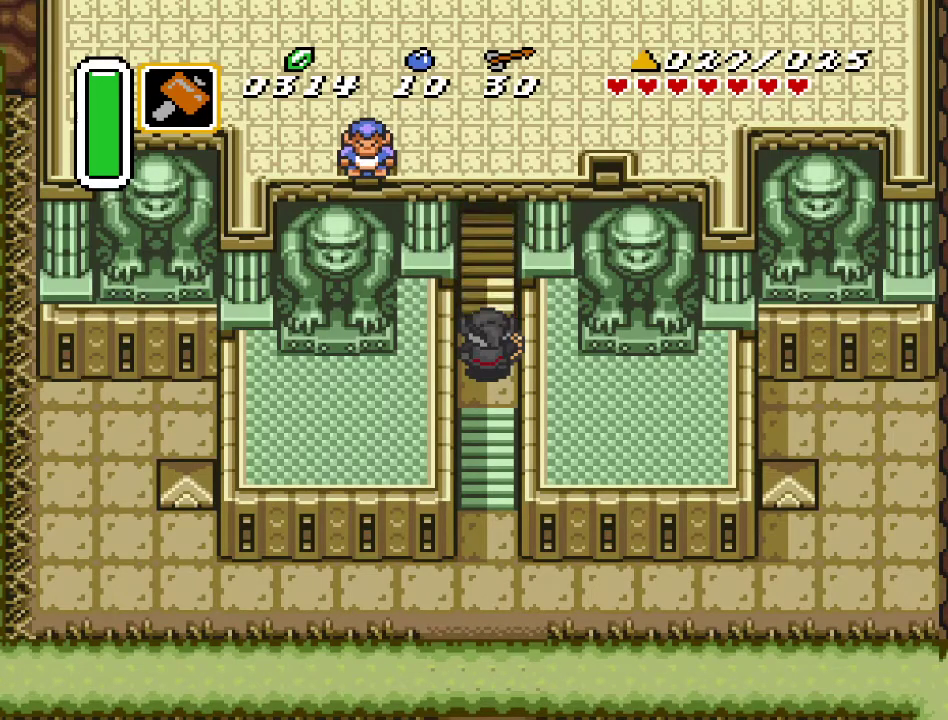
{"buttons": ["DPAD_UP"], "events": []}
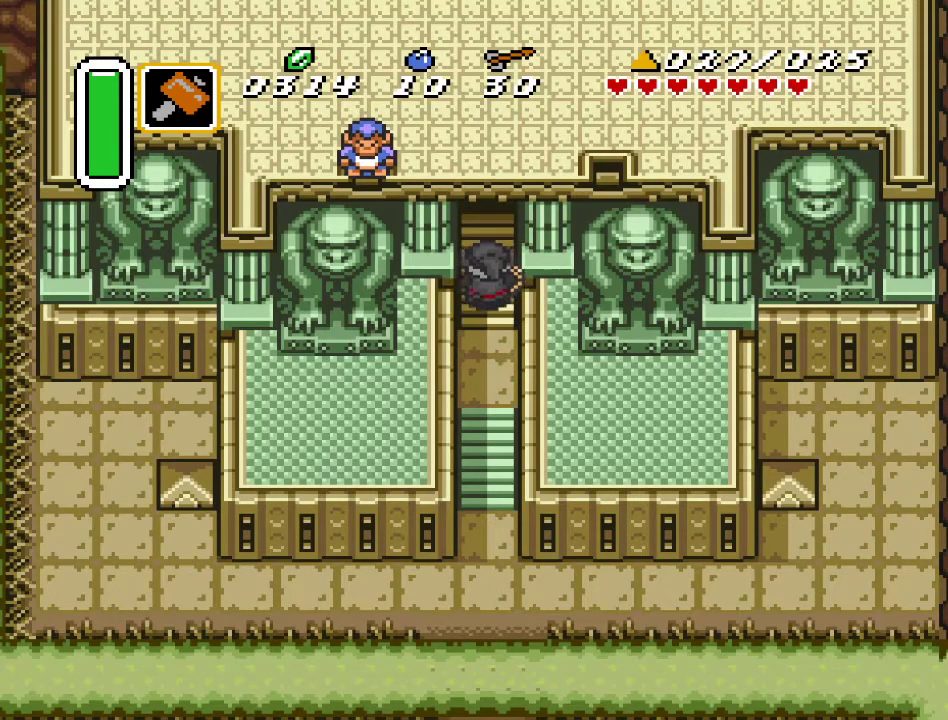
{"buttons": ["DPAD_UP"], "events": []}
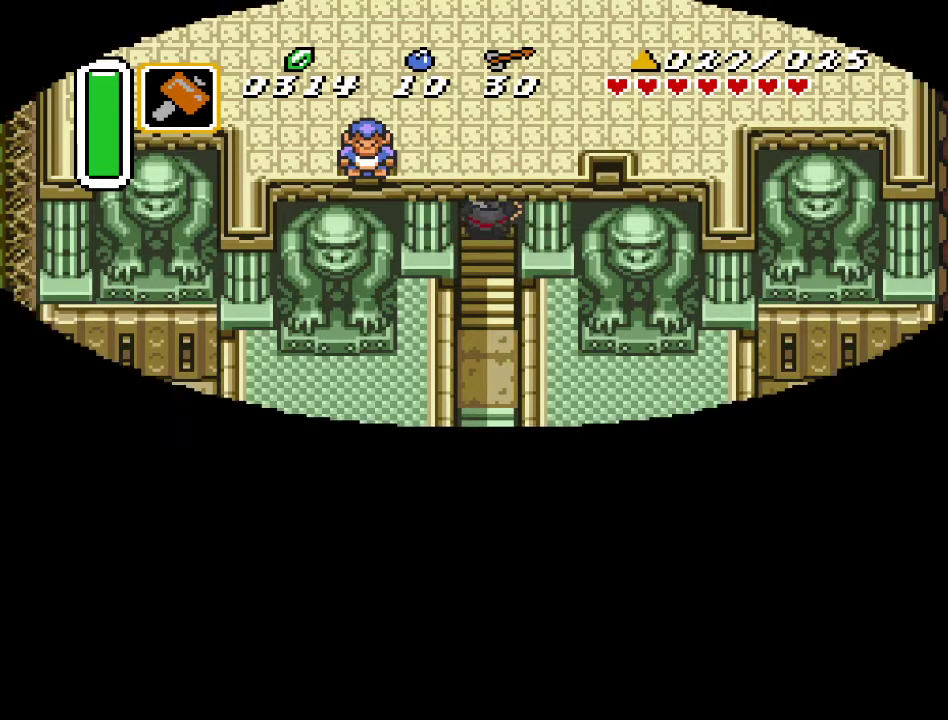
{"buttons": ["DPAD_UP"], "events": []}
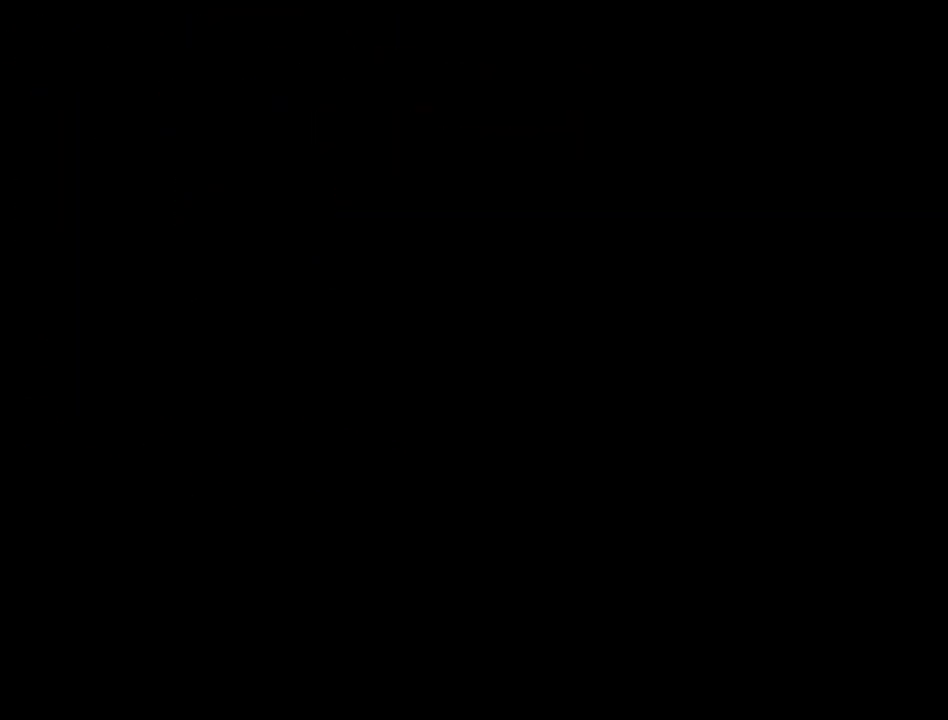
{"buttons": ["DPAD_UP"], "events": []}
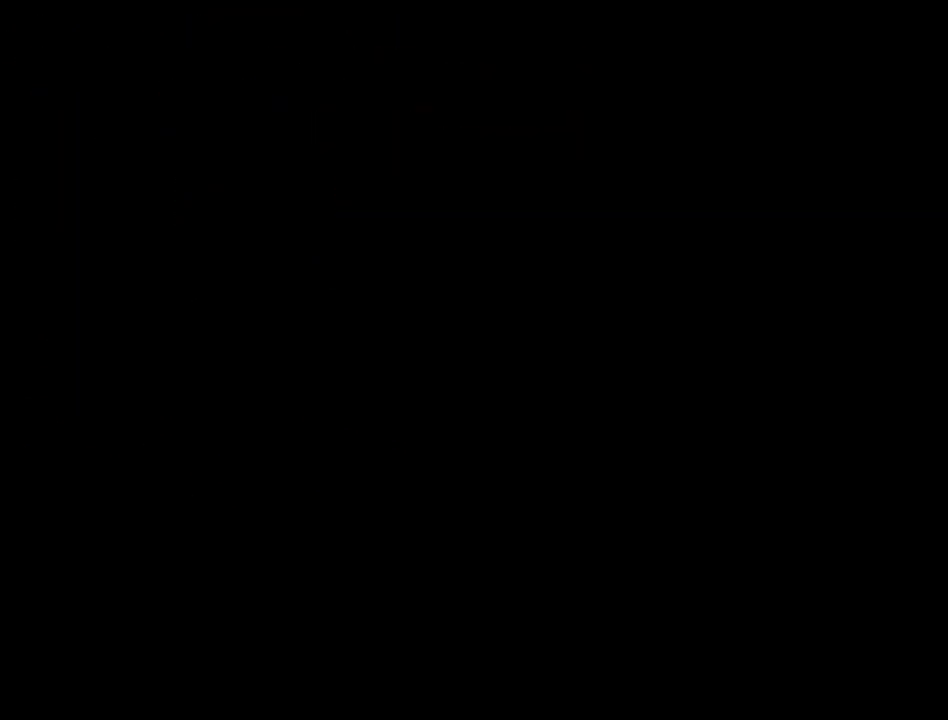
{"buttons": ["DPAD_UP"], "events": []}
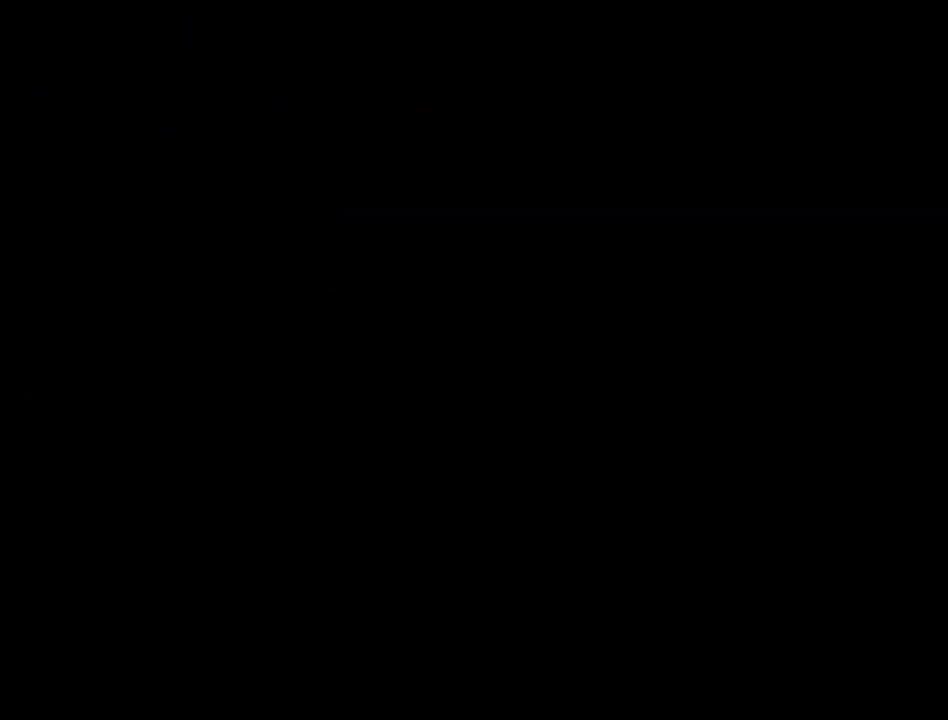
{"buttons": ["DPAD_UP"], "events": []}
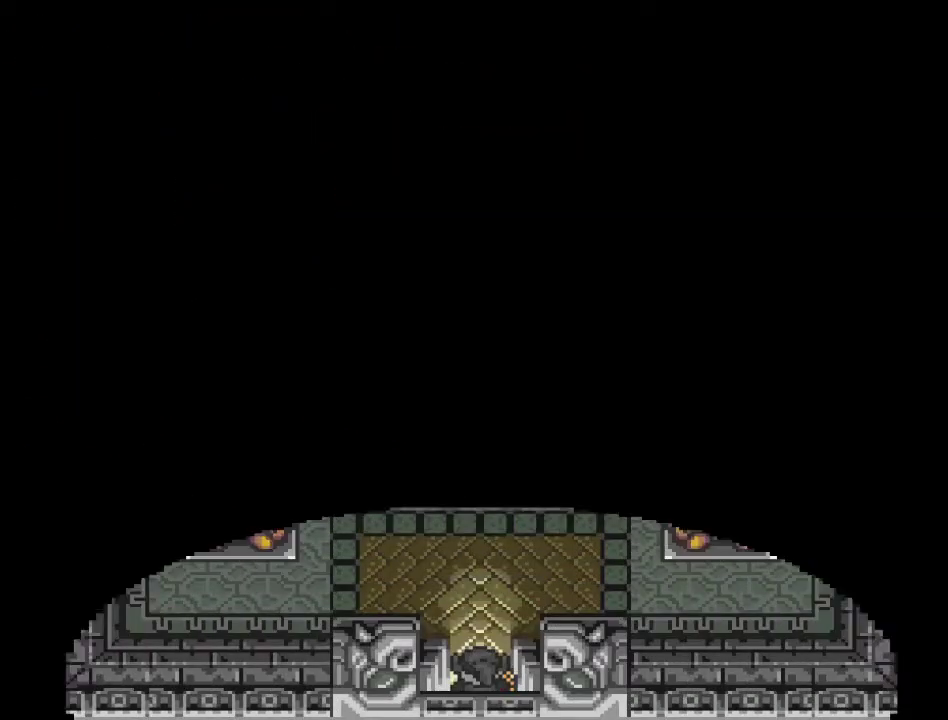
{"buttons": ["DPAD_UP"], "events": []}
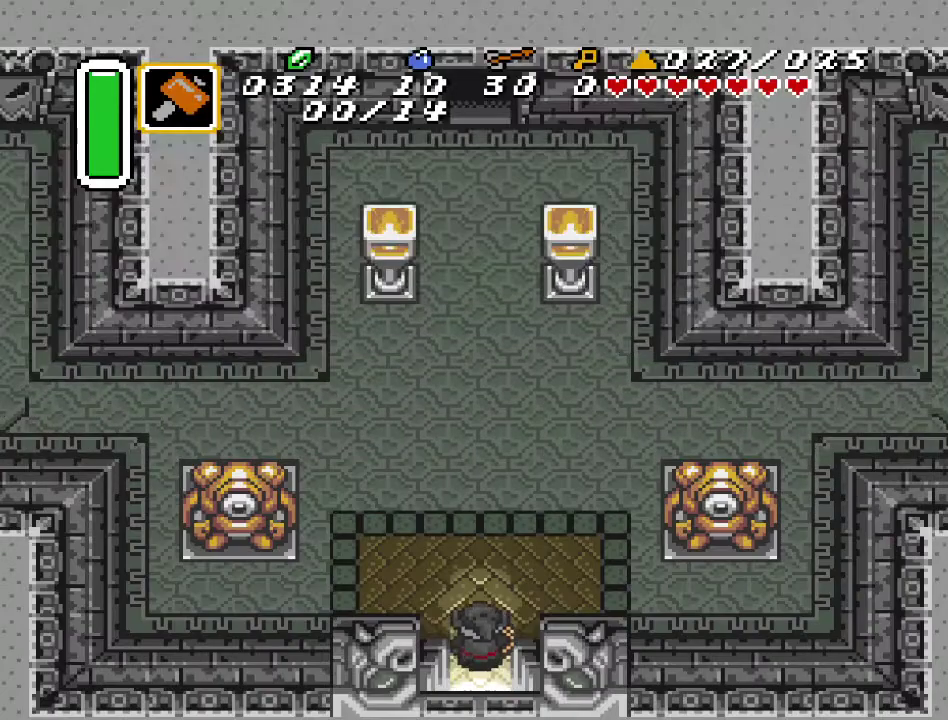
{"buttons": ["DPAD_UP", "DPAD_LEFT"], "events": [[133, "DPAD_LEFT", "down"]]}
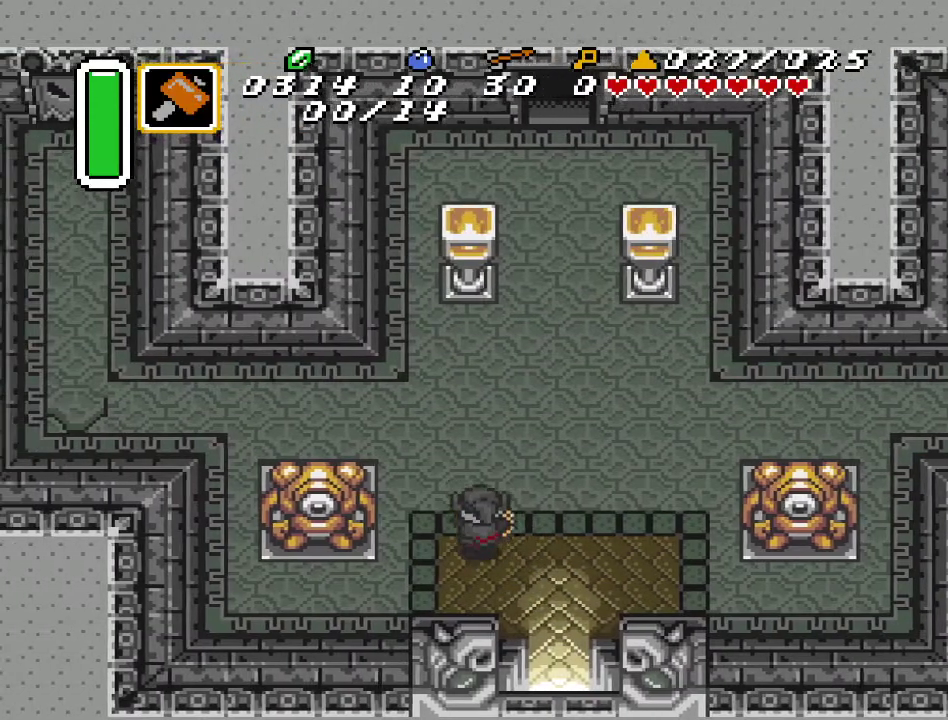
{"buttons": ["DPAD_UP", "DPAD_LEFT"], "events": []}
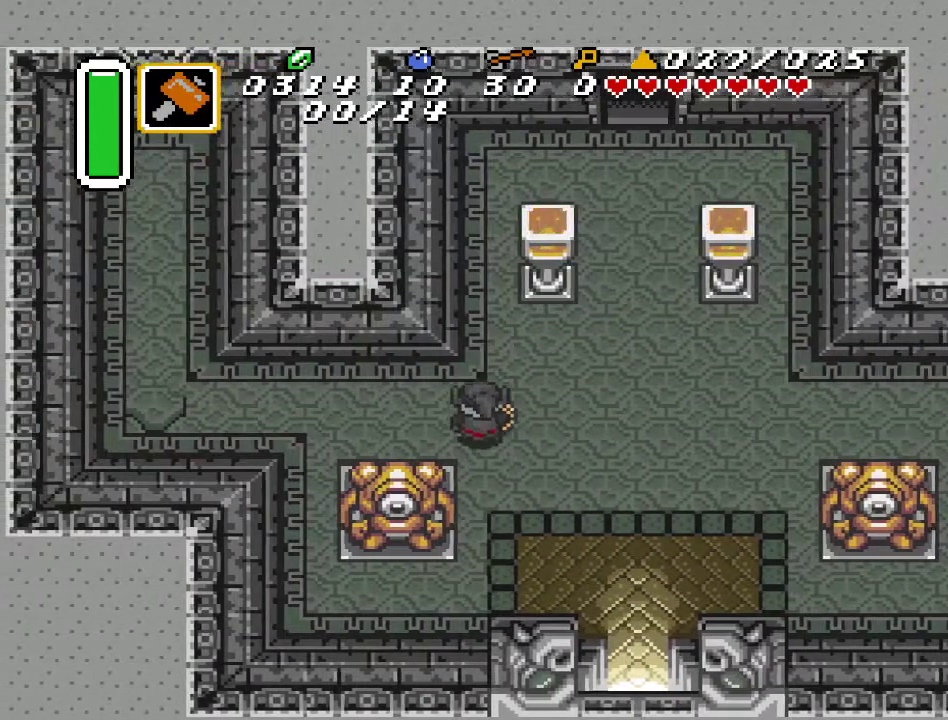
{"buttons": ["DPAD_LEFT"], "events": [[33, "DPAD_UP", "up"]]}
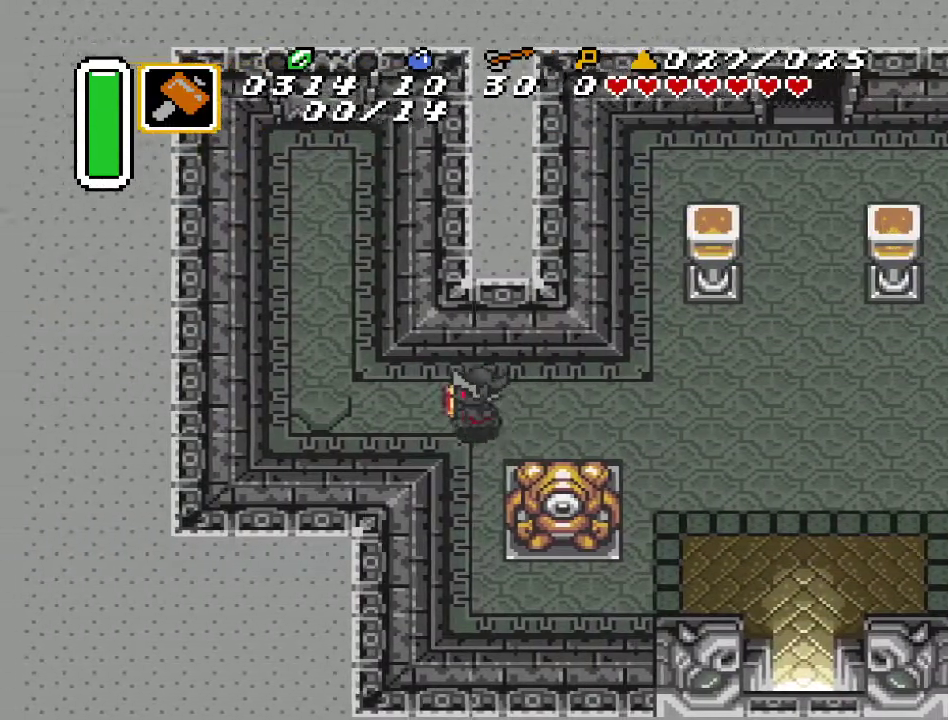
{"buttons": ["DPAD_LEFT"], "events": []}
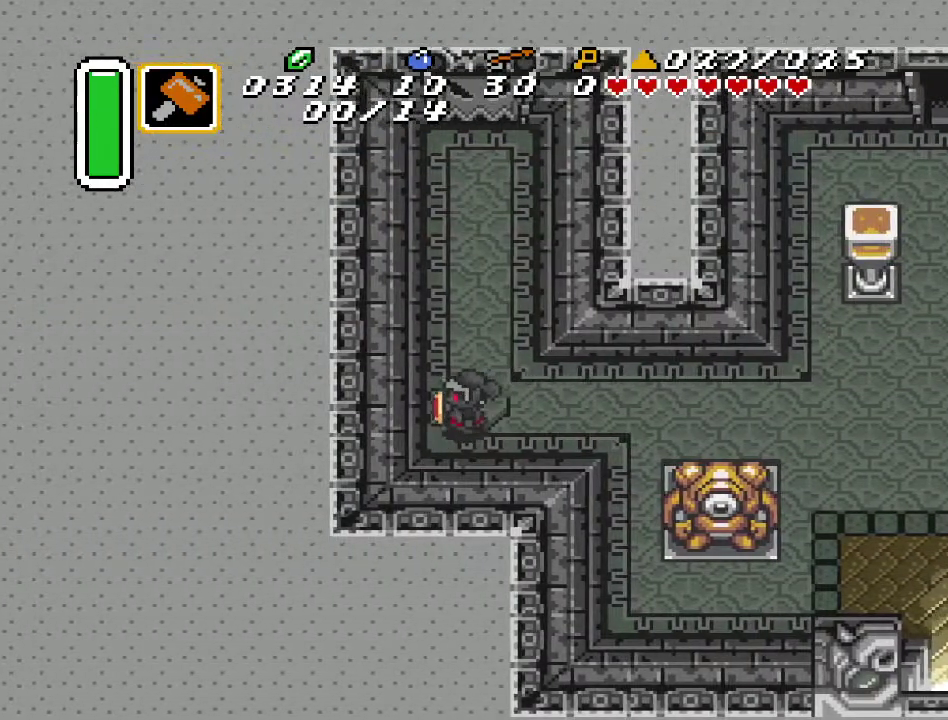
{"buttons": [], "events": [[183, "DPAD_LEFT", "up"], [183, "DPAD_UP", "down"], [450, "DPAD_UP", "up"]]}
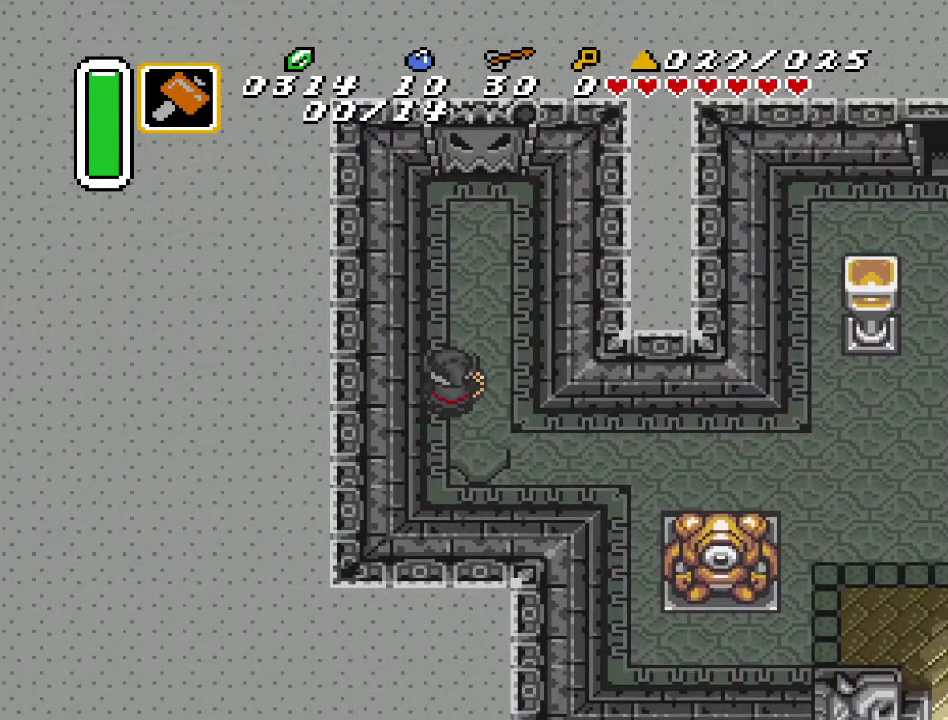
{"buttons": [], "events": [[100, "DPAD_DOWN", "down"], [133, "DPAD_RIGHT", "down"], [317, "DPAD_RIGHT", "up"], [433, "DPAD_DOWN", "up"]]}
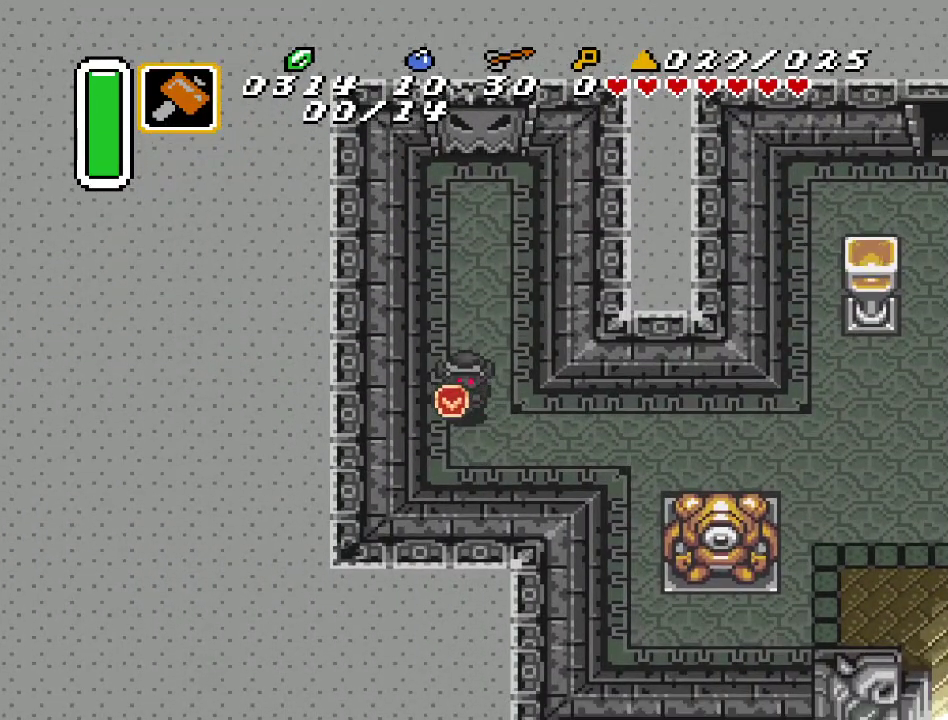
{"buttons": ["DPAD_UP"], "events": [[217, "DPAD_UP", "down"]]}
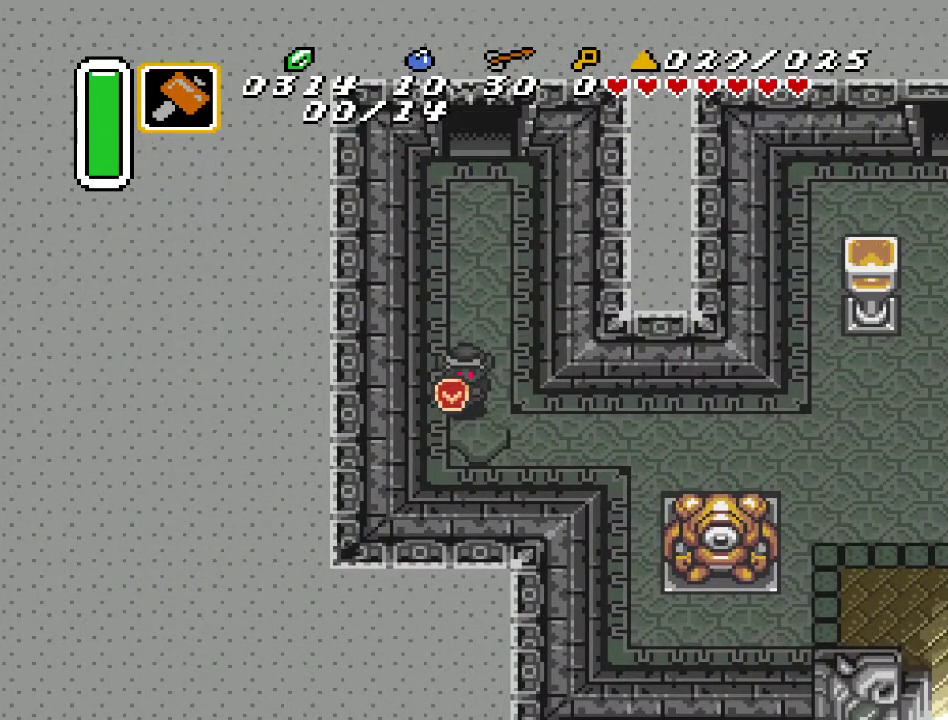
{"buttons": ["DPAD_UP"], "events": [[350, "DPAD_RIGHT", "down"], [433, "DPAD_RIGHT", "up"]]}
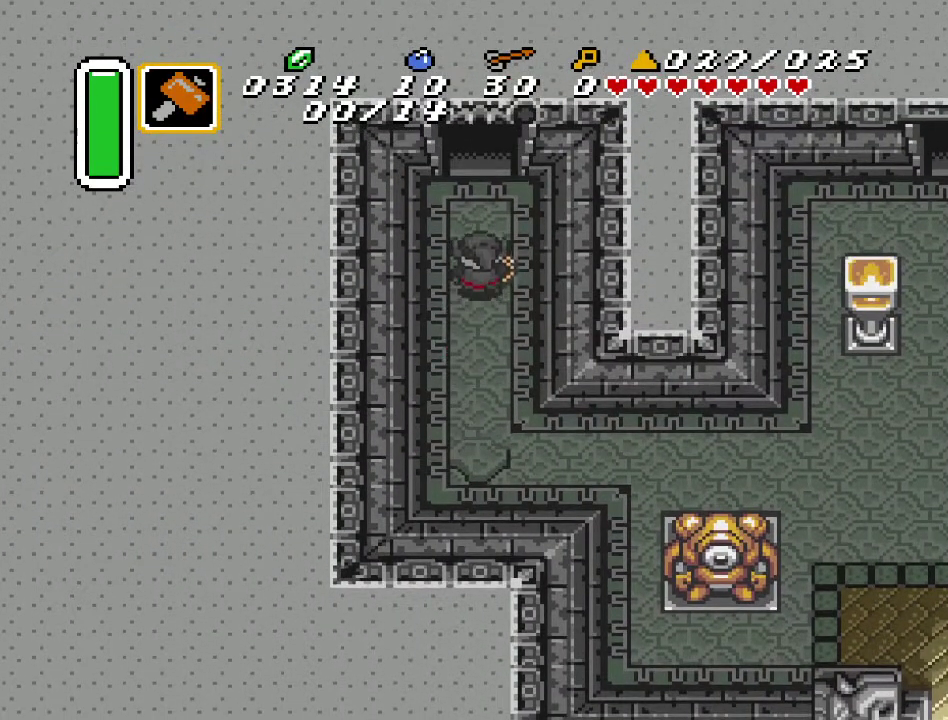
{"buttons": ["DPAD_UP"], "events": []}
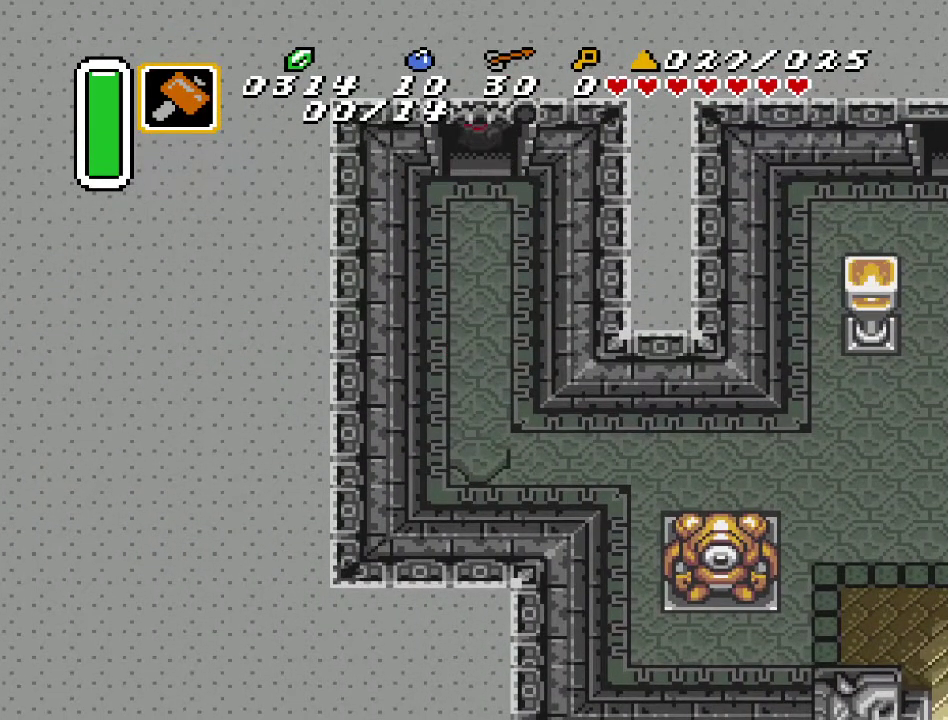
{"buttons": ["DPAD_UP"], "events": []}
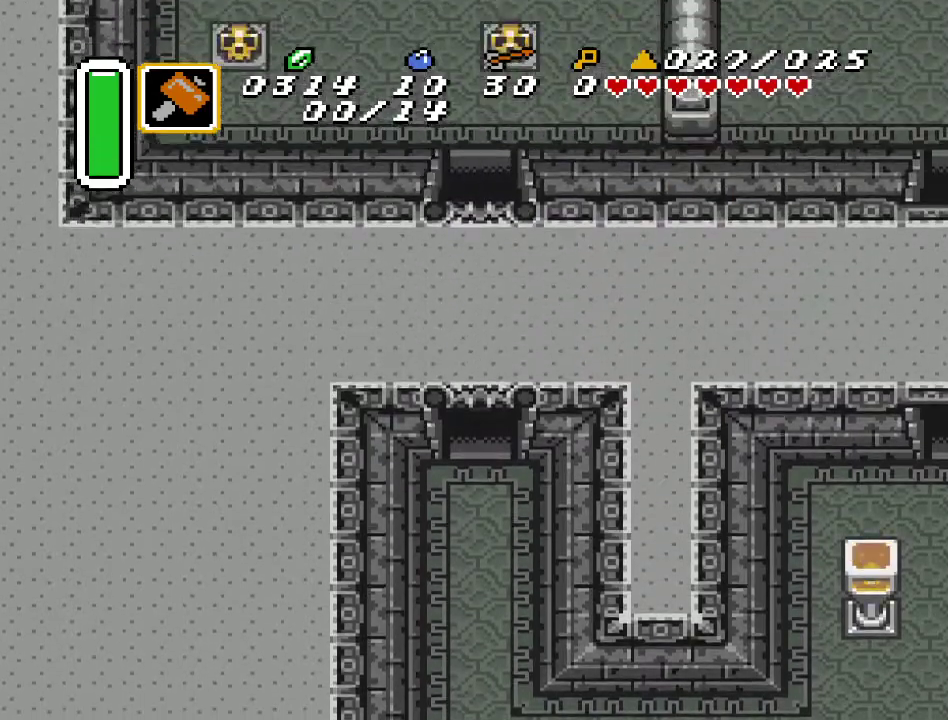
{"buttons": ["DPAD_UP"], "events": []}
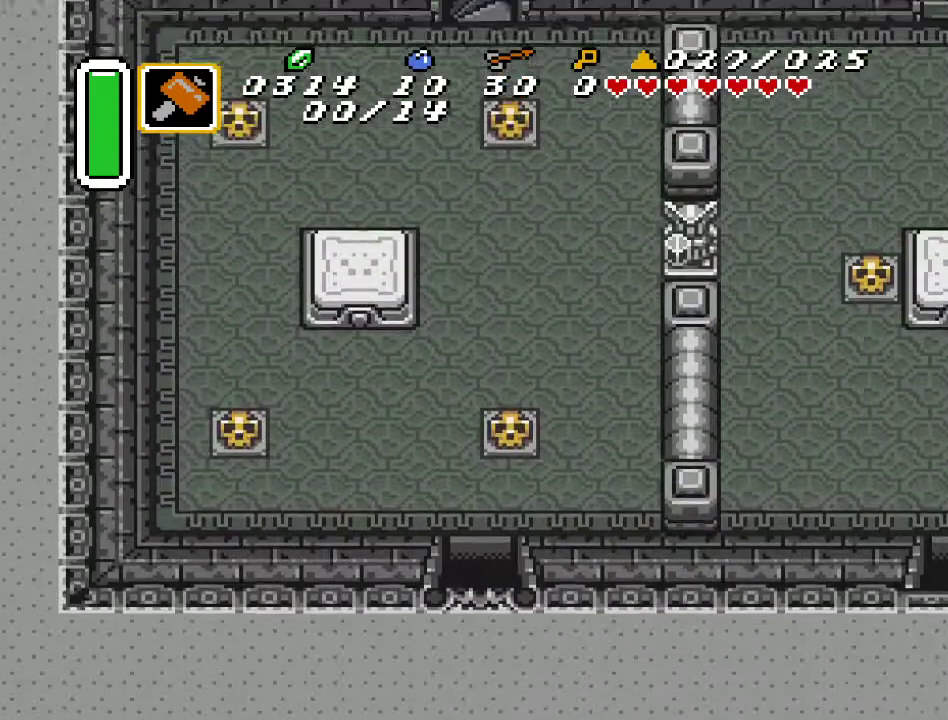
{"buttons": ["DPAD_UP", "DPAD_LEFT"], "events": [[500, "DPAD_LEFT", "down"]]}
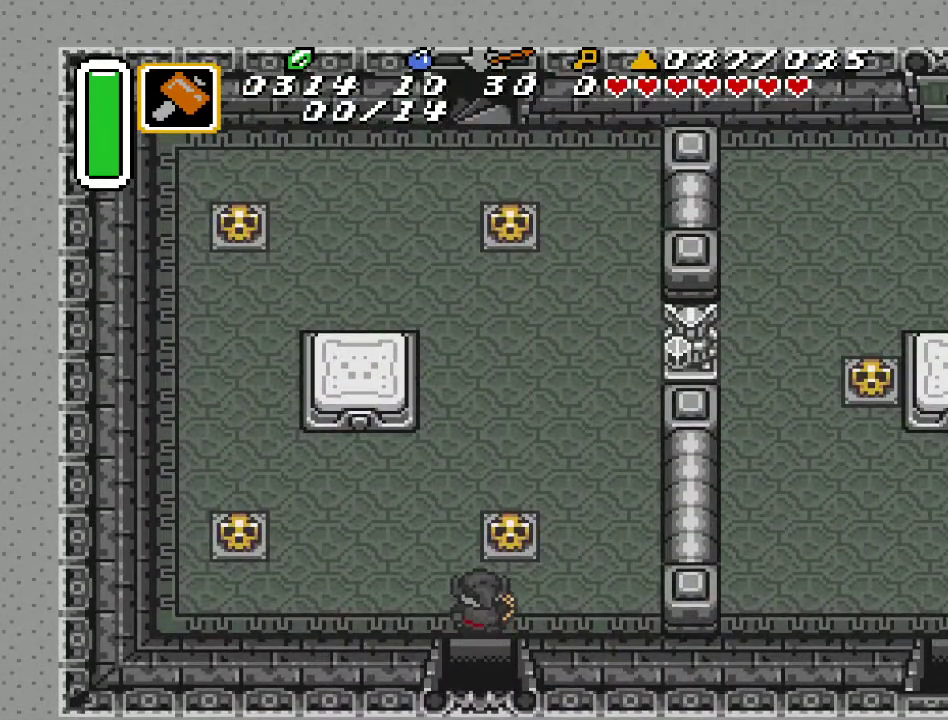
{"buttons": ["DPAD_UP", "DPAD_LEFT"], "events": [[183, "DPAD_LEFT", "up"], [500, "DPAD_LEFT", "down"]]}
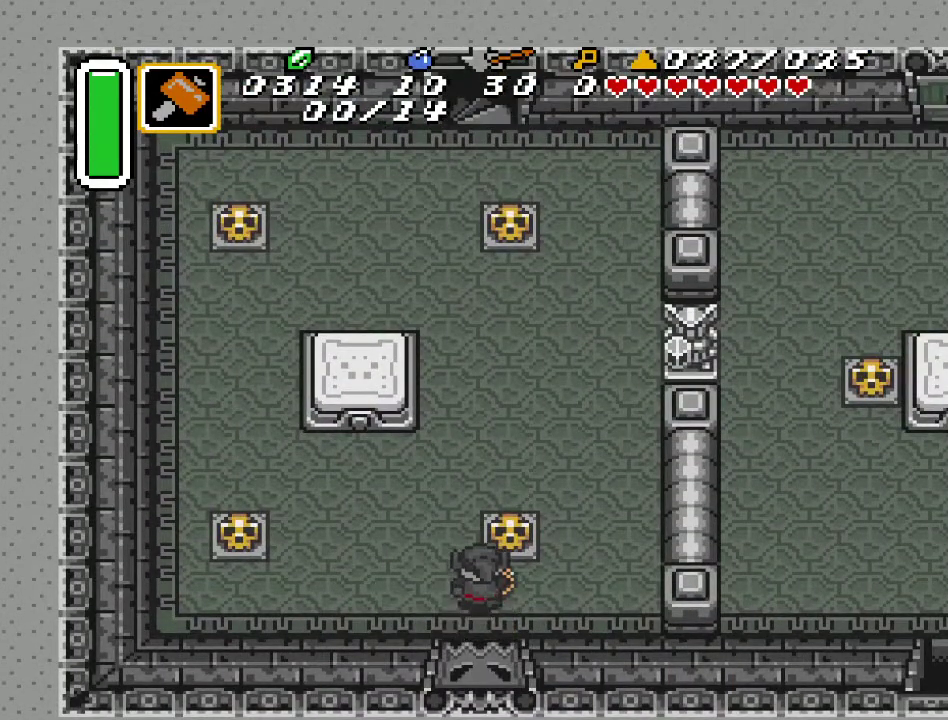
{"buttons": ["DPAD_UP"], "events": [[150, "DPAD_LEFT", "up"]]}
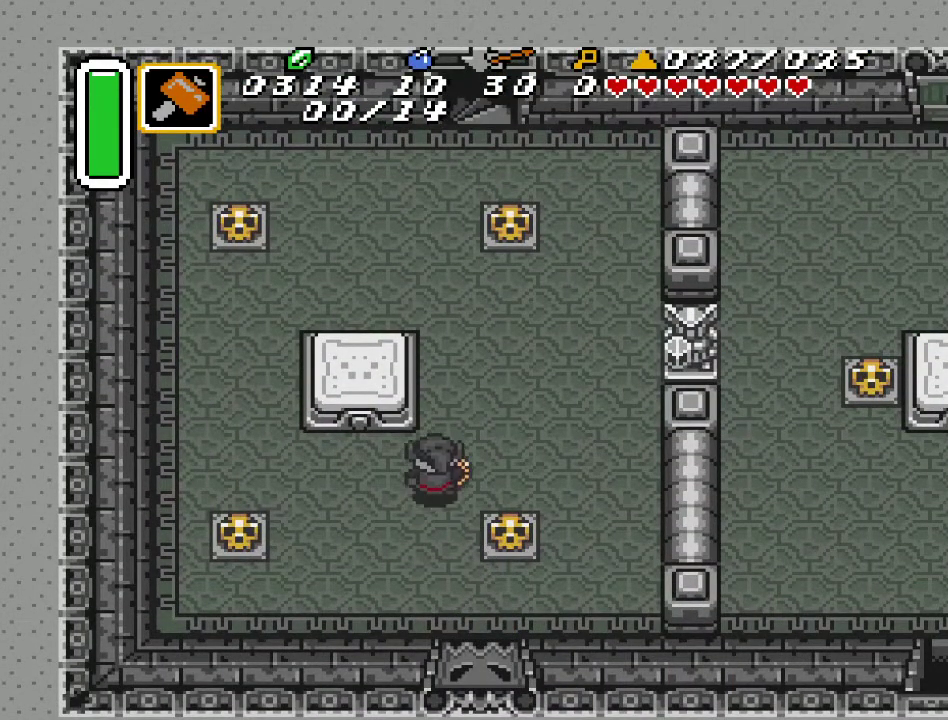
{"buttons": ["DPAD_UP"], "events": []}
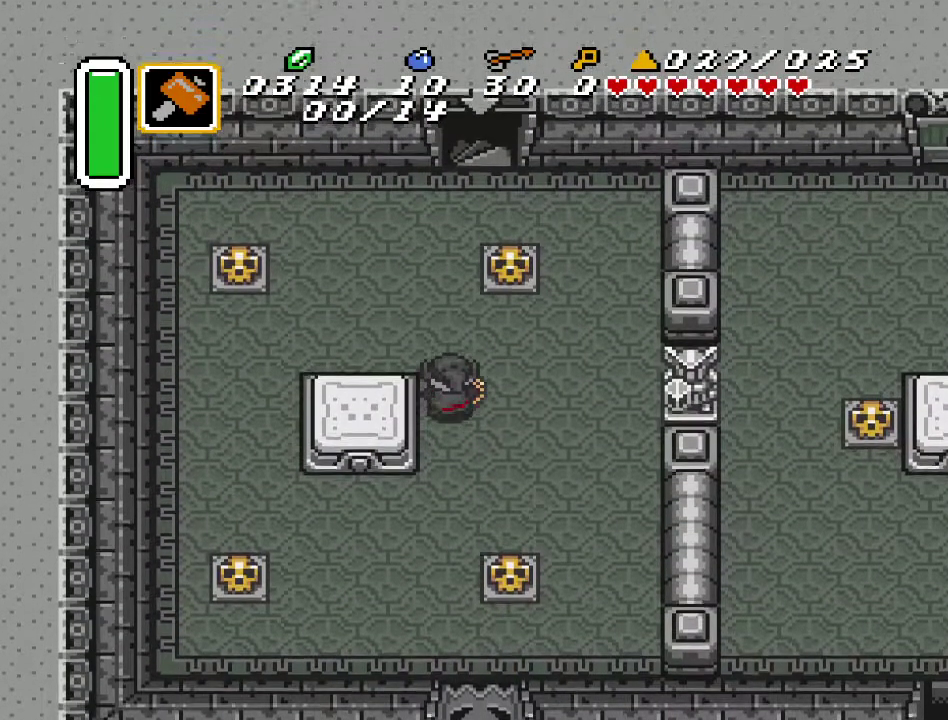
{"buttons": ["DPAD_UP"], "events": []}
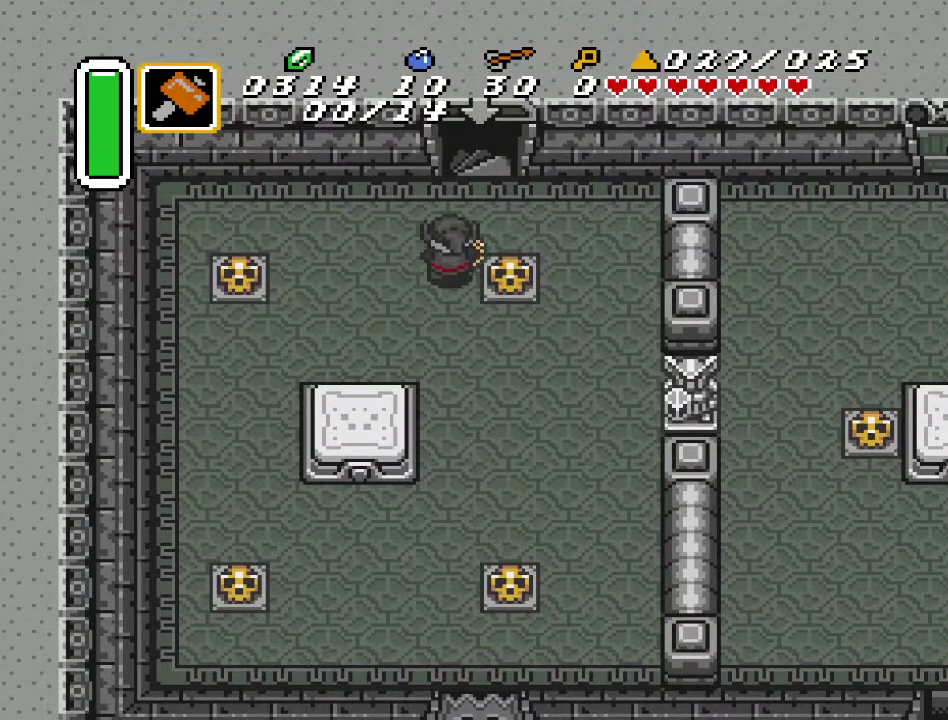
{"buttons": ["DPAD_UP"], "events": [[150, "DPAD_RIGHT", "down"], [317, "DPAD_RIGHT", "up"]]}
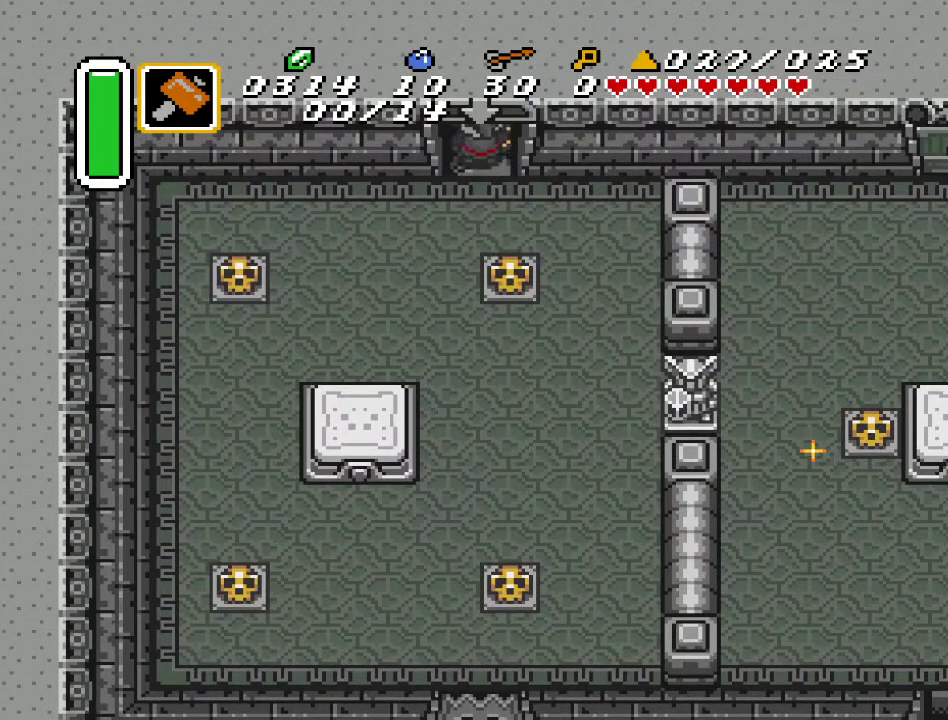
{"buttons": ["DPAD_UP"], "events": []}
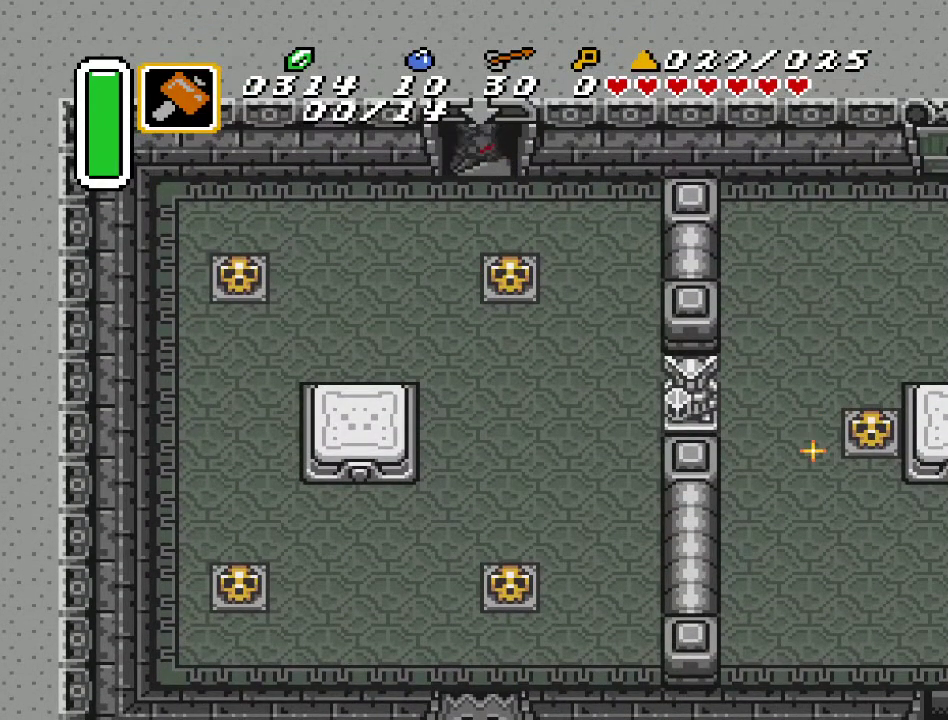
{"buttons": [], "events": [[67, "DPAD_UP", "up"]]}
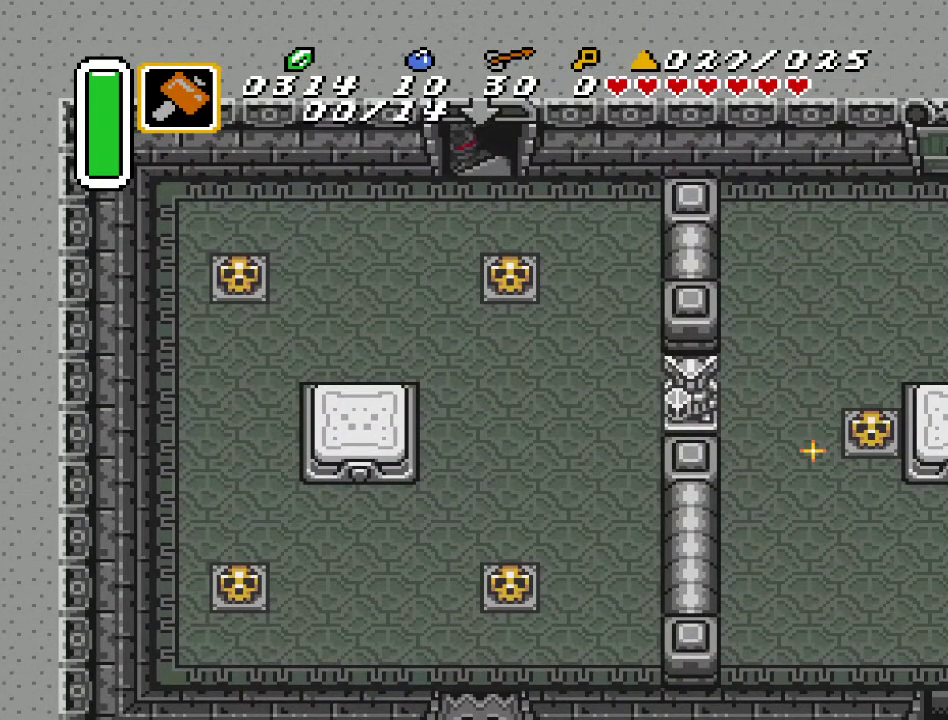
{"buttons": [], "events": []}
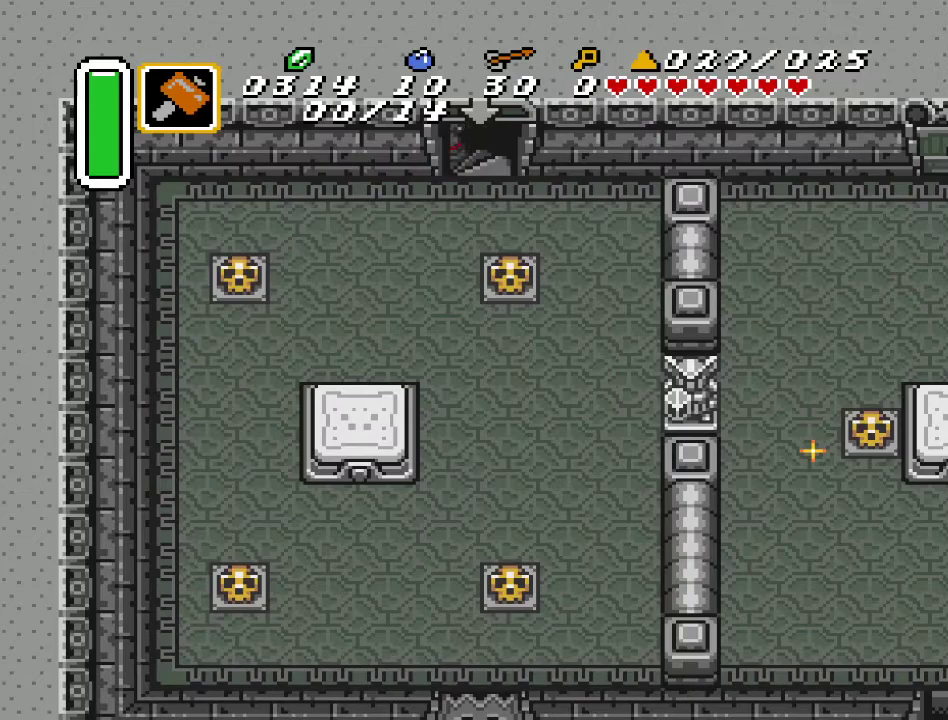
{"buttons": [], "events": []}